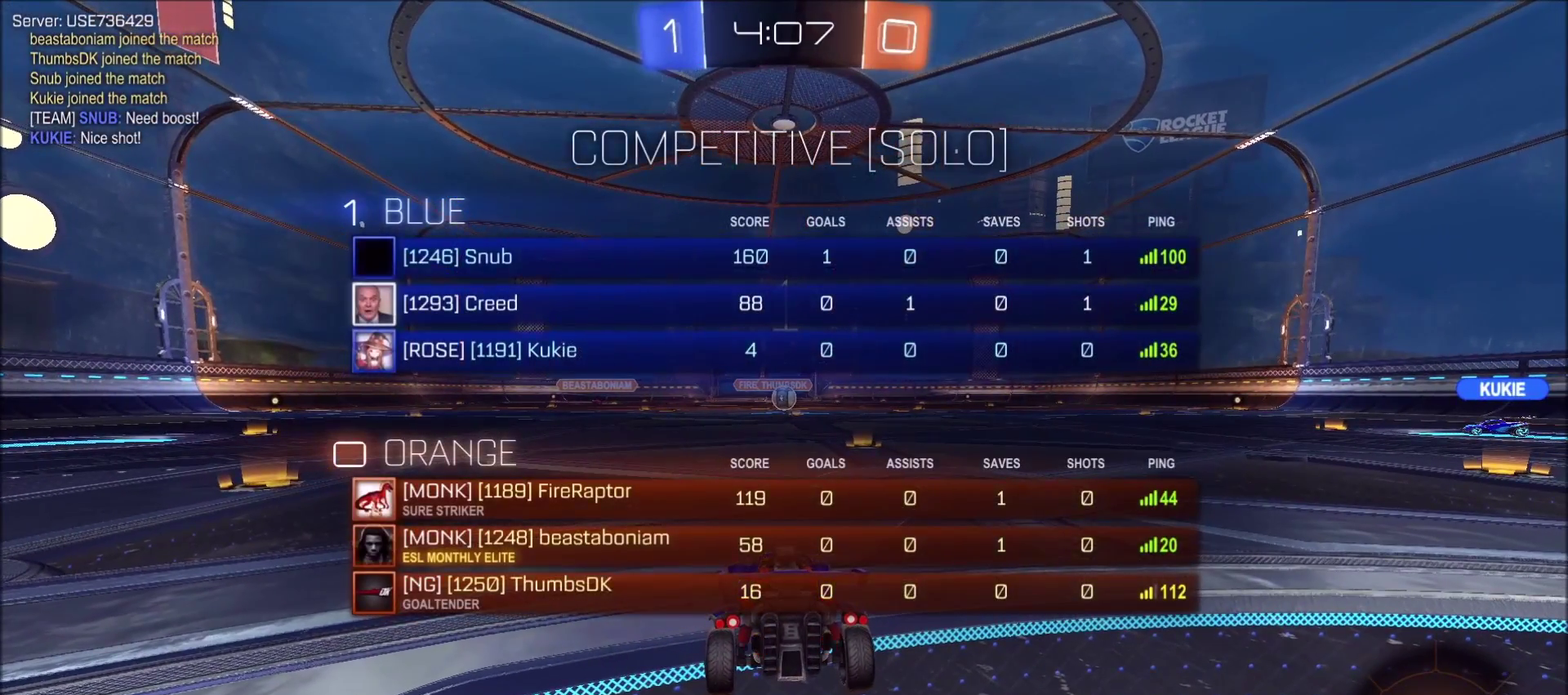
Gameplay with a controller (PlayStation layout); each line is a JSON object with the inputs held at the frame after it. "events" lists button and stick changes between this image and that frame as [ms after this image, input, new state], when the widget could be followed in between. Not read: R1.
{"buttons": ["R2"], "left_stick": "center", "right_stick": "center", "events": [[183, "left_stick", "up-right"], [283, "left_stick", "center"], [367, "left_stick", "up-right"], [483, "left_stick", "center"]]}
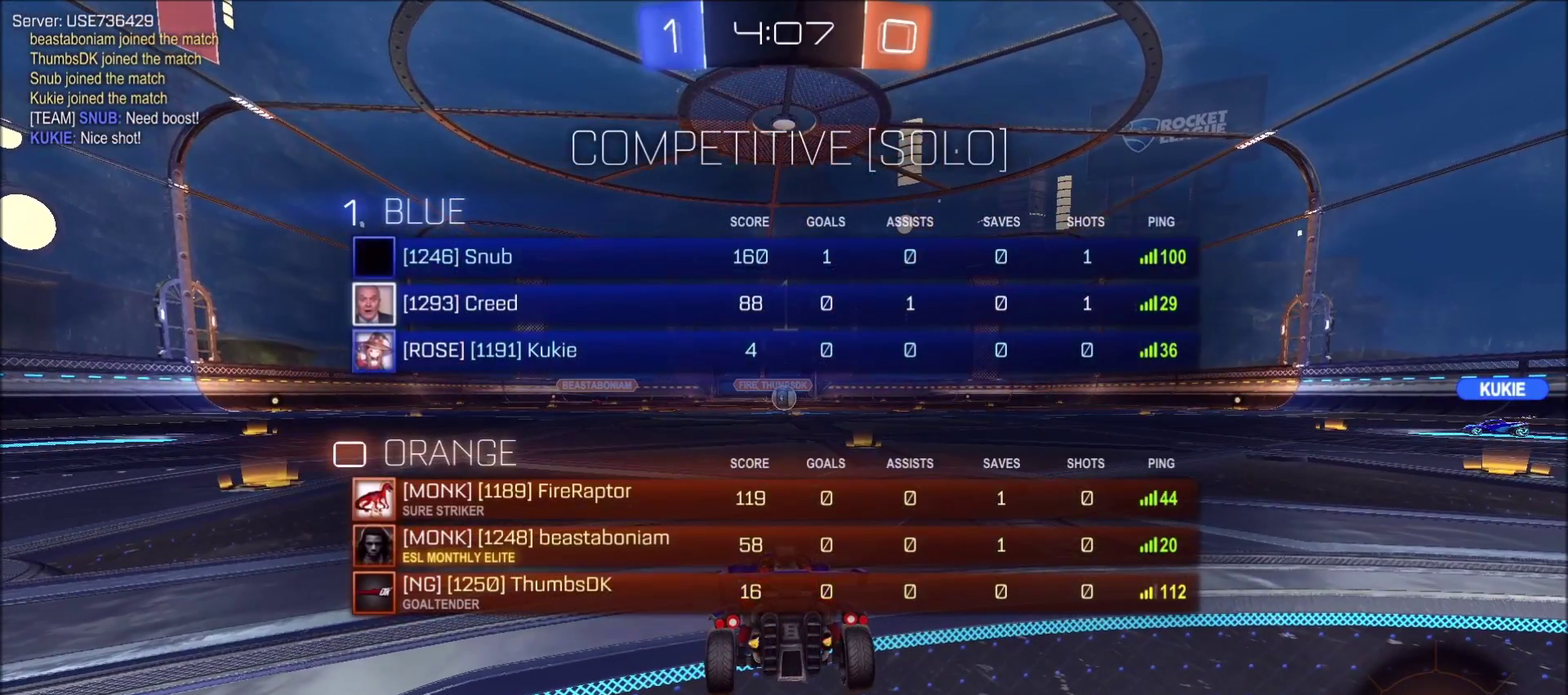
{"buttons": ["CROSS", "L1", "R2"], "left_stick": "up", "right_stick": "center", "events": [[50, "left_stick", "up-right"], [133, "left_stick", "center"], [350, "left_stick", "up-right"], [400, "left_stick", "center"], [433, "CROSS", "down"], [467, "left_stick", "up"], [483, "L1", "down"]]}
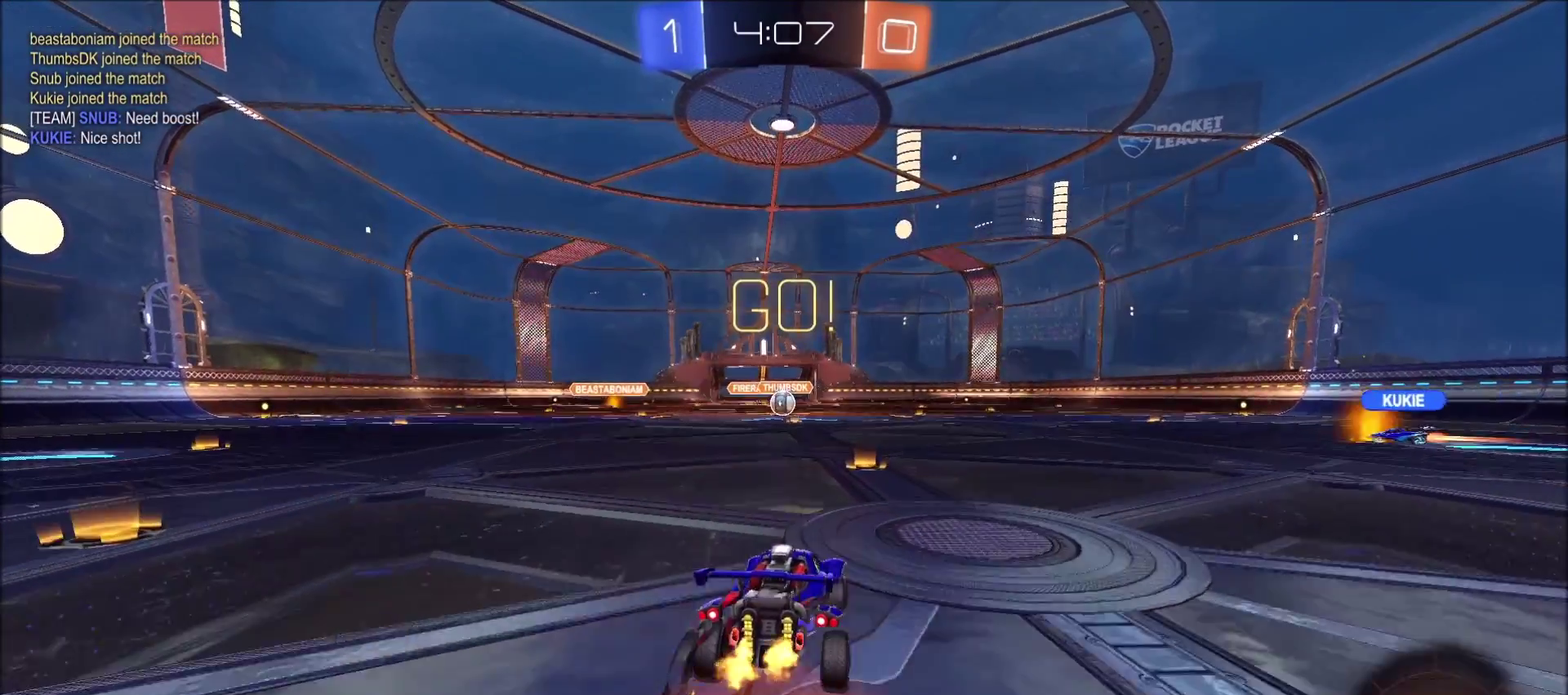
{"buttons": ["R2"], "left_stick": "center", "right_stick": "center", "events": [[33, "CROSS", "up"], [133, "CROSS", "down"], [200, "CROSS", "up"], [200, "L1", "up"], [200, "TRIANGLE", "down"], [267, "left_stick", "center"], [300, "TRIANGLE", "up"], [350, "TRIANGLE", "down"], [467, "TRIANGLE", "up"]]}
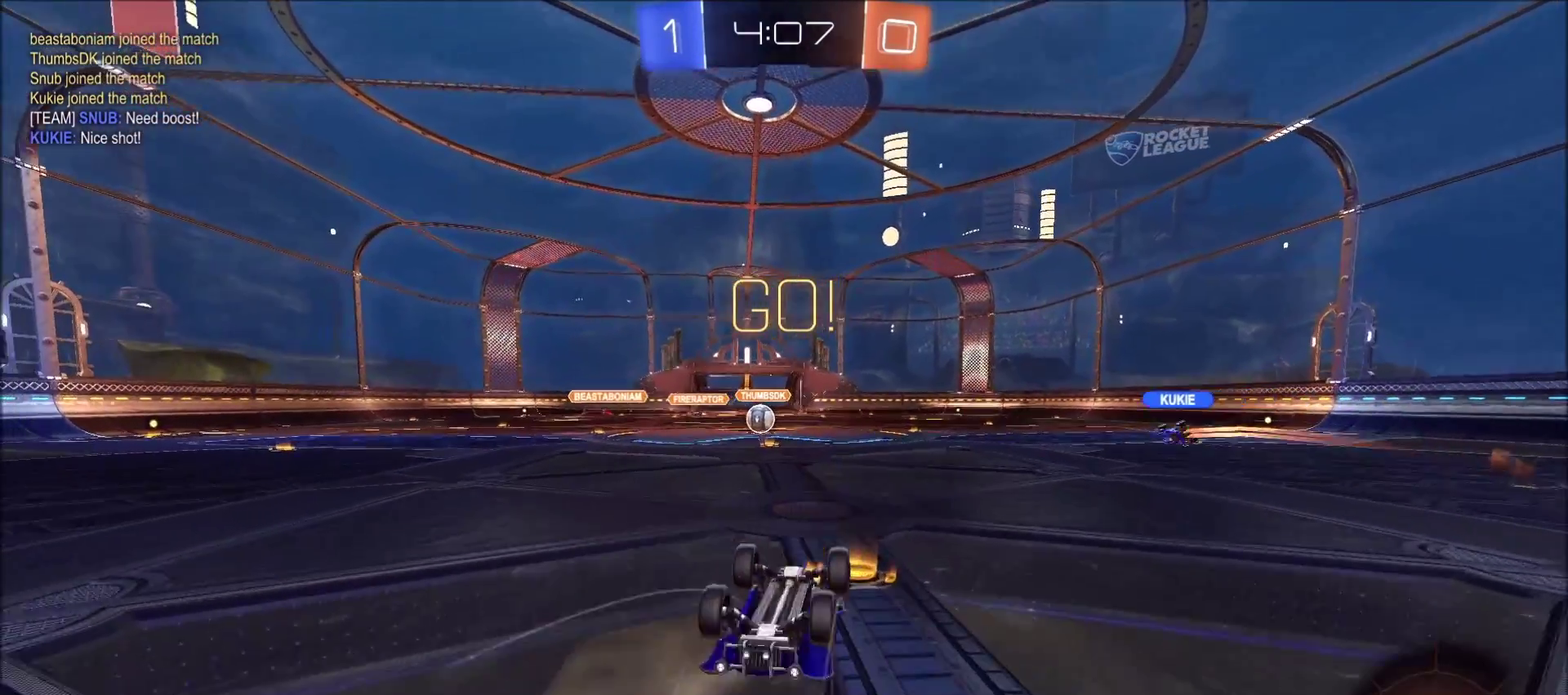
{"buttons": ["R2"], "left_stick": "left", "right_stick": "center", "events": [[117, "R2", "up"], [217, "R2", "down"], [483, "left_stick", "left"]]}
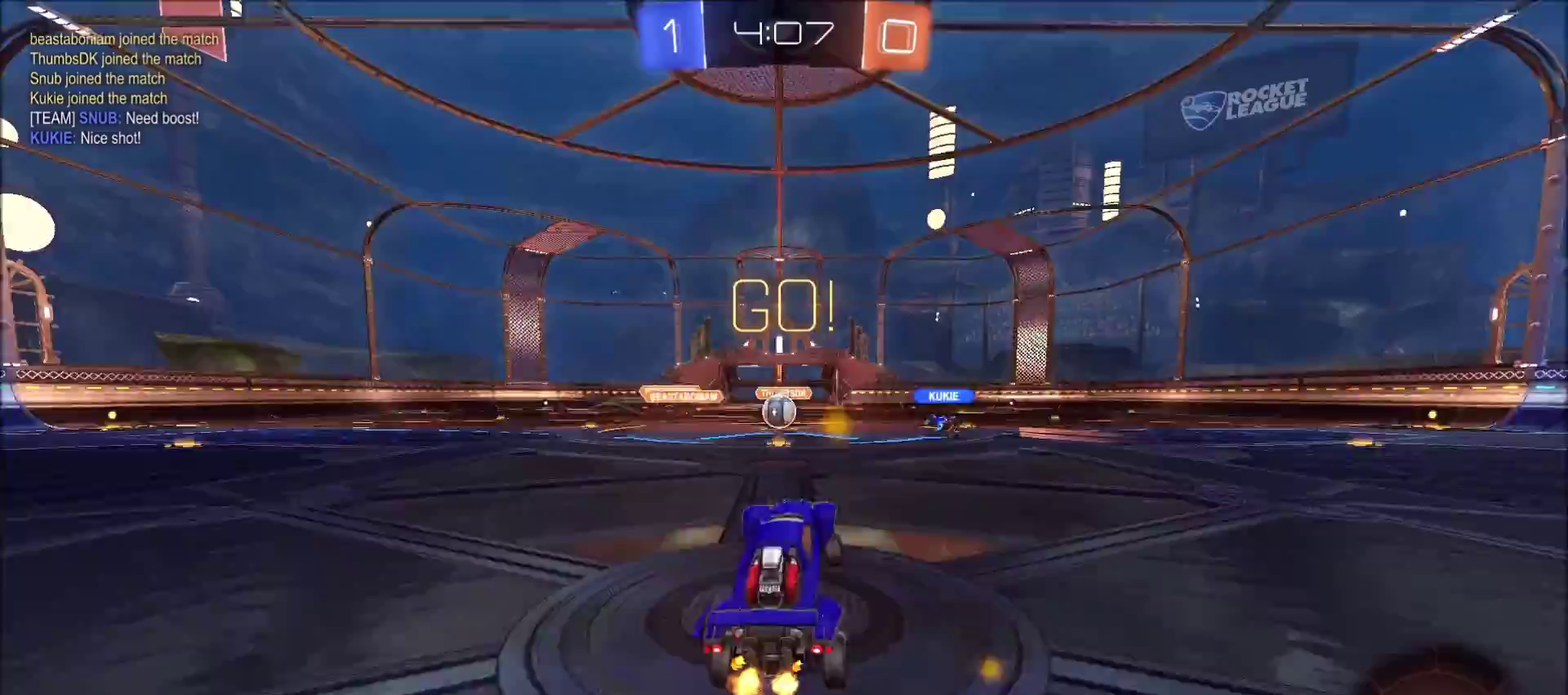
{"buttons": ["CIRCLE", "R2"], "left_stick": "center", "right_stick": "center", "events": [[83, "left_stick", "center"], [150, "CIRCLE", "down"], [167, "left_stick", "left"], [233, "CIRCLE", "up"], [267, "left_stick", "center"], [283, "CIRCLE", "down"]]}
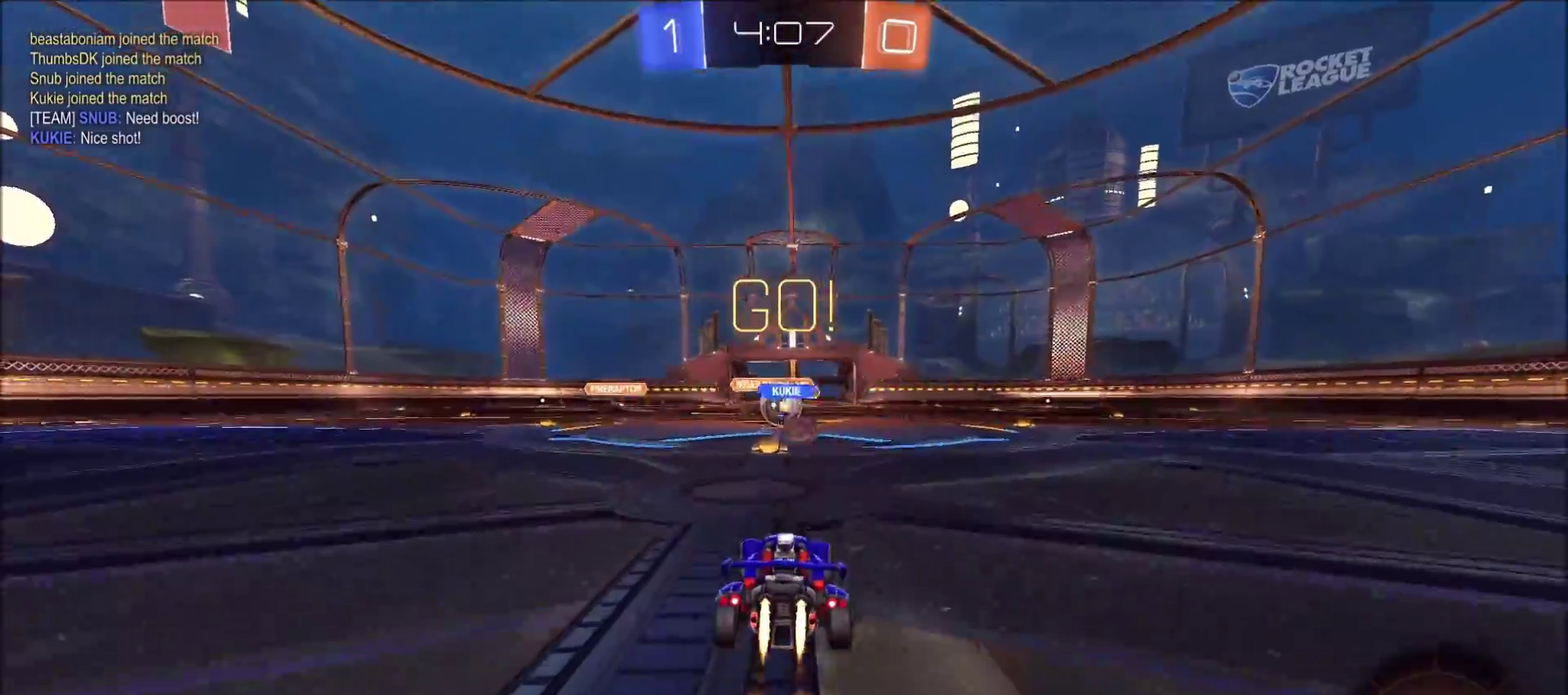
{"buttons": ["CIRCLE", "R2"], "left_stick": "center", "right_stick": "center", "events": [[117, "CIRCLE", "up"], [200, "left_stick", "right"], [283, "CIRCLE", "down"], [283, "L1", "down"], [350, "L1", "up"], [450, "left_stick", "center"]]}
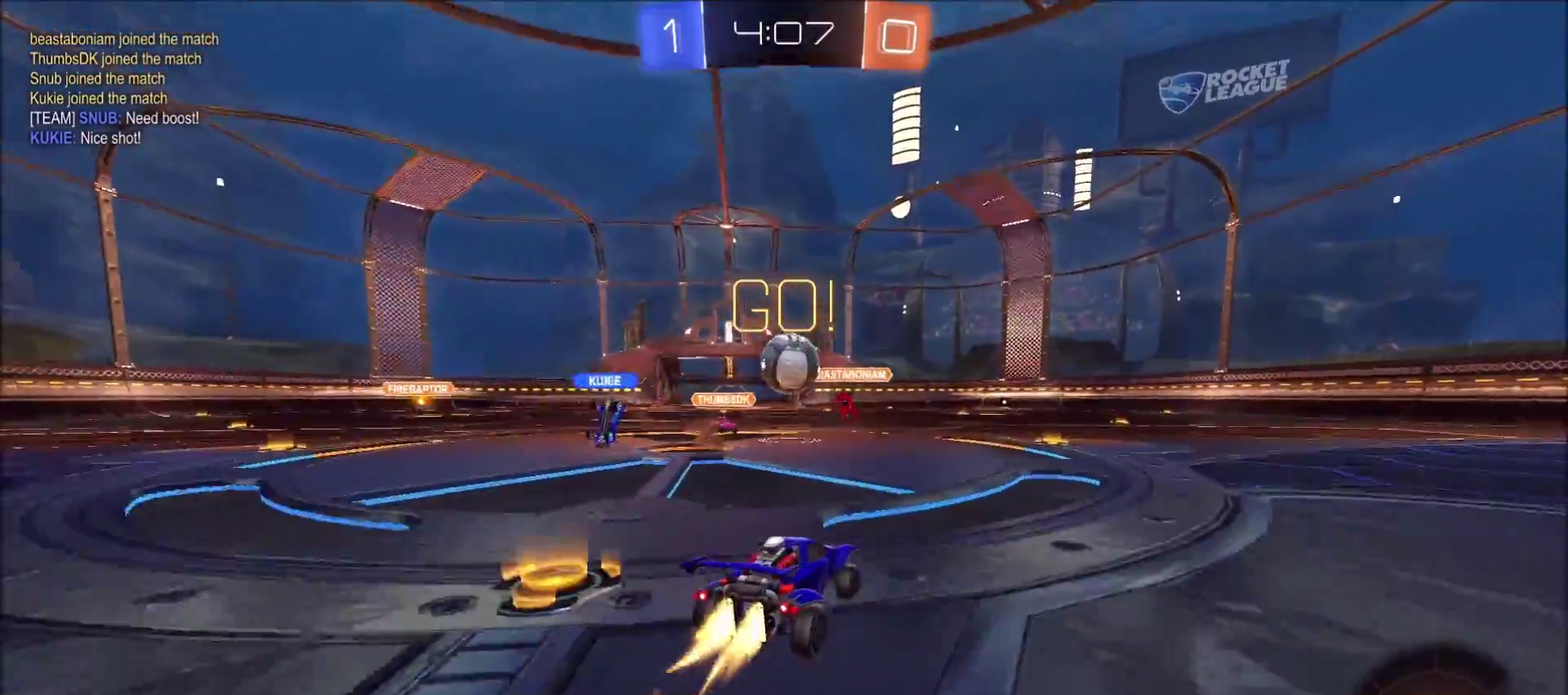
{"buttons": [], "left_stick": "up-right", "right_stick": "center", "events": [[83, "left_stick", "down-left"], [133, "CROSS", "down"], [133, "left_stick", "down"], [300, "left_stick", "center"], [350, "CROSS", "up"], [450, "CIRCLE", "up"], [467, "R2", "up"], [483, "left_stick", "up-right"]]}
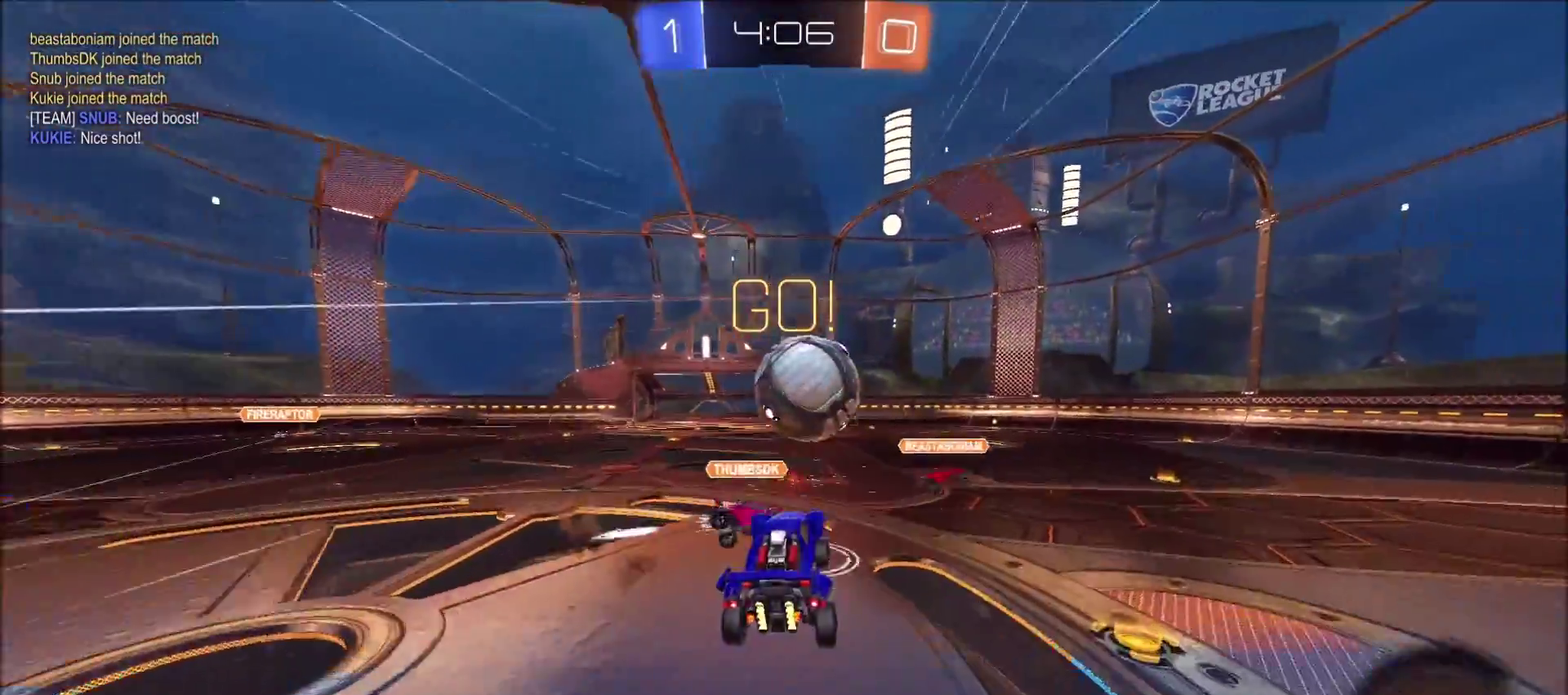
{"buttons": ["L1"], "left_stick": "down", "right_stick": "center", "events": [[100, "left_stick", "right"], [183, "L1", "down"], [200, "CROSS", "down"], [217, "left_stick", "down-right"], [350, "CROSS", "up"], [350, "left_stick", "down"]]}
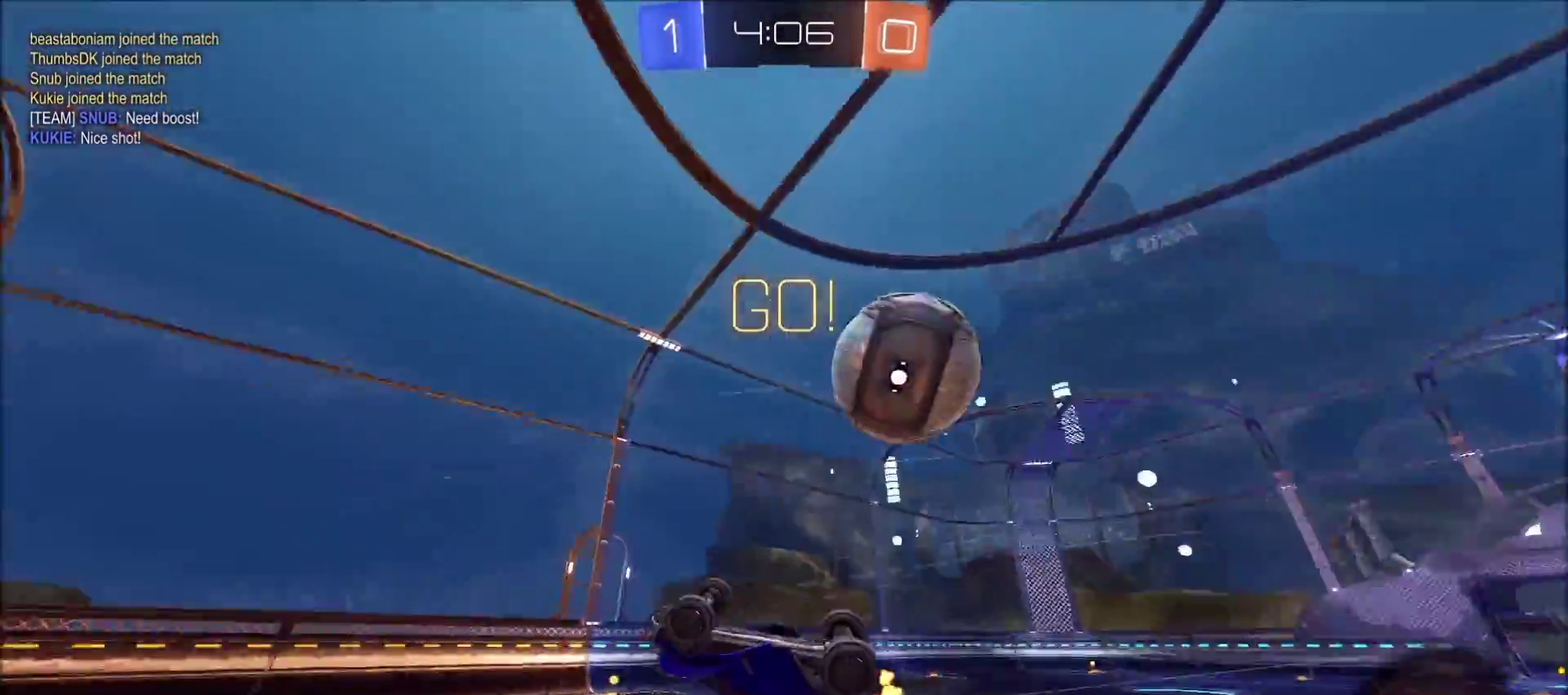
{"buttons": ["R2"], "left_stick": "up-right", "right_stick": "center", "events": [[67, "left_stick", "down-right"], [117, "left_stick", "right"], [183, "R2", "down"], [217, "left_stick", "up-right"], [383, "L1", "up"]]}
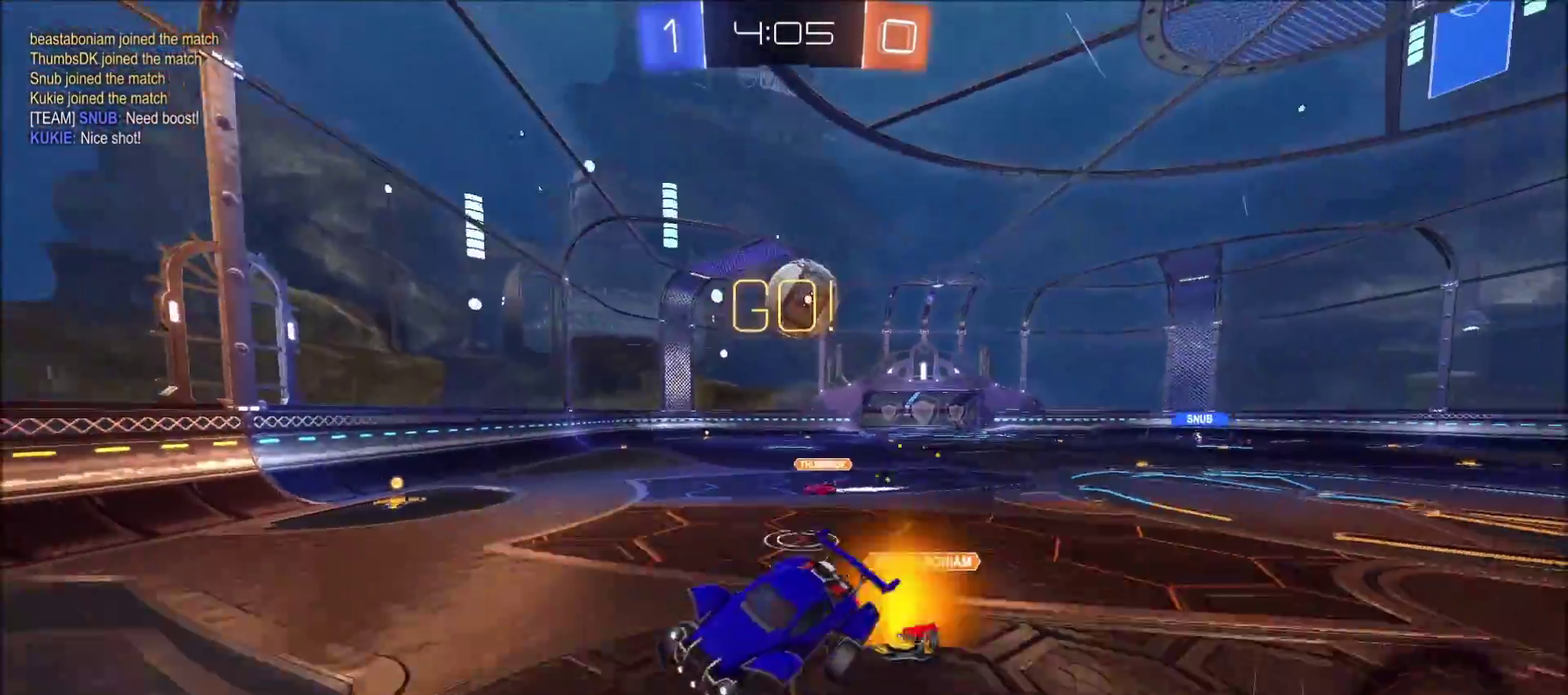
{"buttons": ["R2"], "left_stick": "up-right", "right_stick": "center", "events": [[33, "left_stick", "center"], [100, "left_stick", "up-right"], [183, "left_stick", "center"], [417, "left_stick", "up-right"]]}
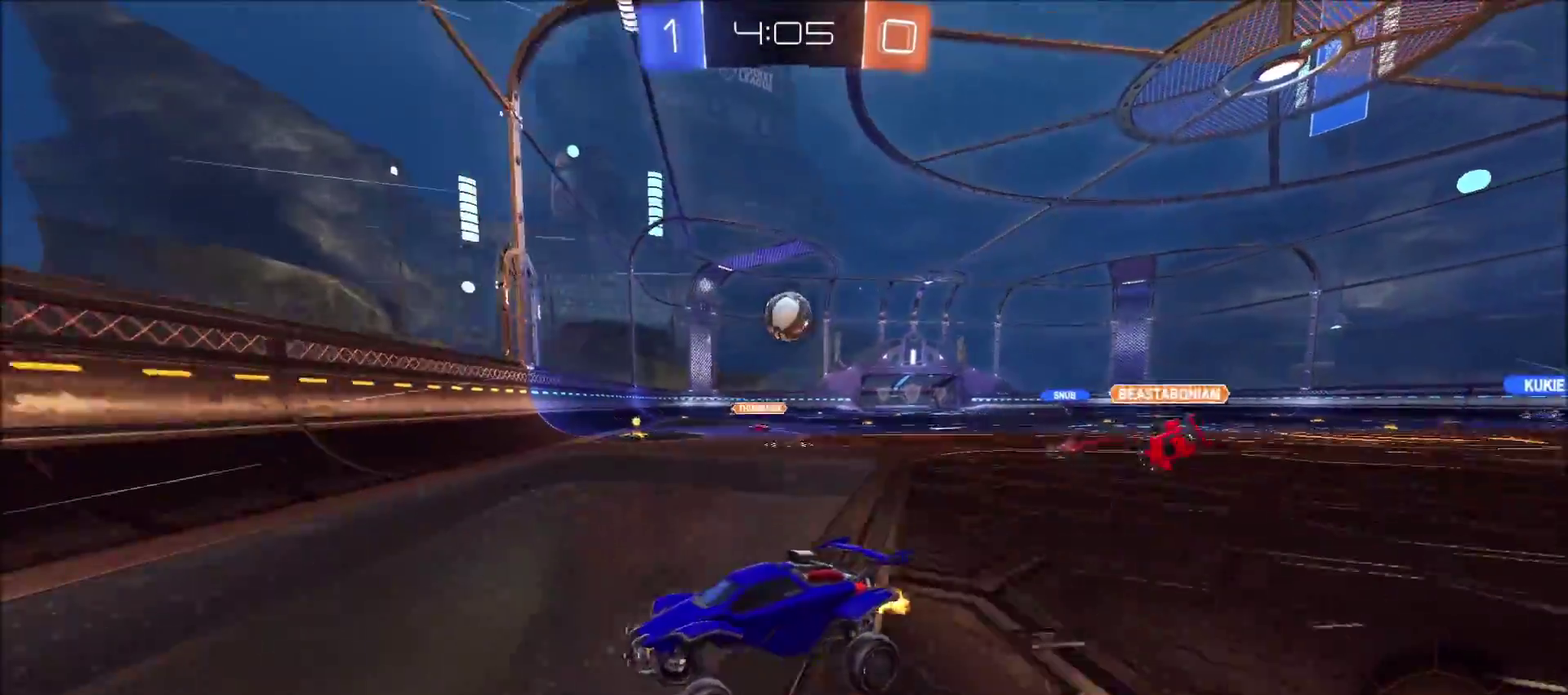
{"buttons": ["R2"], "left_stick": "up-right", "right_stick": "center", "events": [[83, "L1", "down"], [217, "L1", "up"]]}
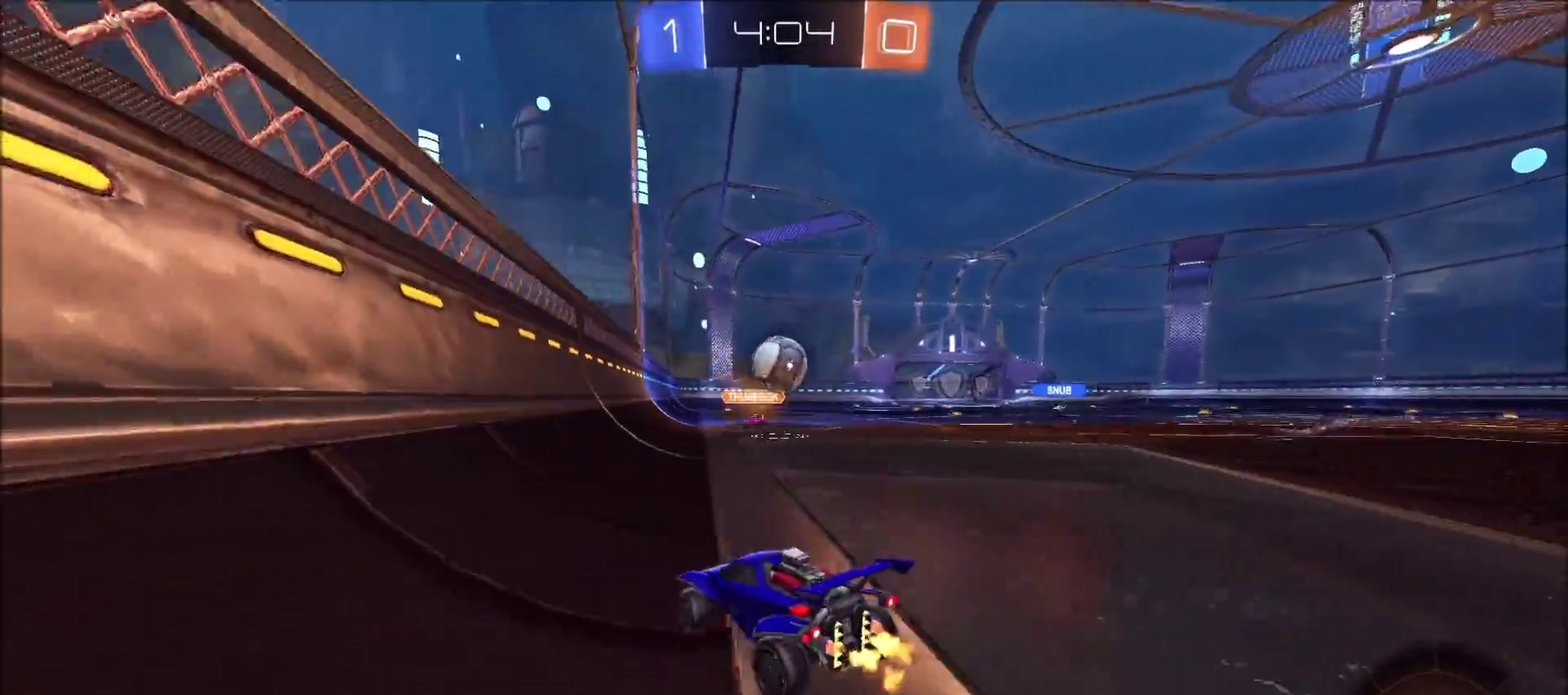
{"buttons": ["CIRCLE", "R2"], "left_stick": "center", "right_stick": "center", "events": [[250, "left_stick", "center"], [317, "CIRCLE", "down"]]}
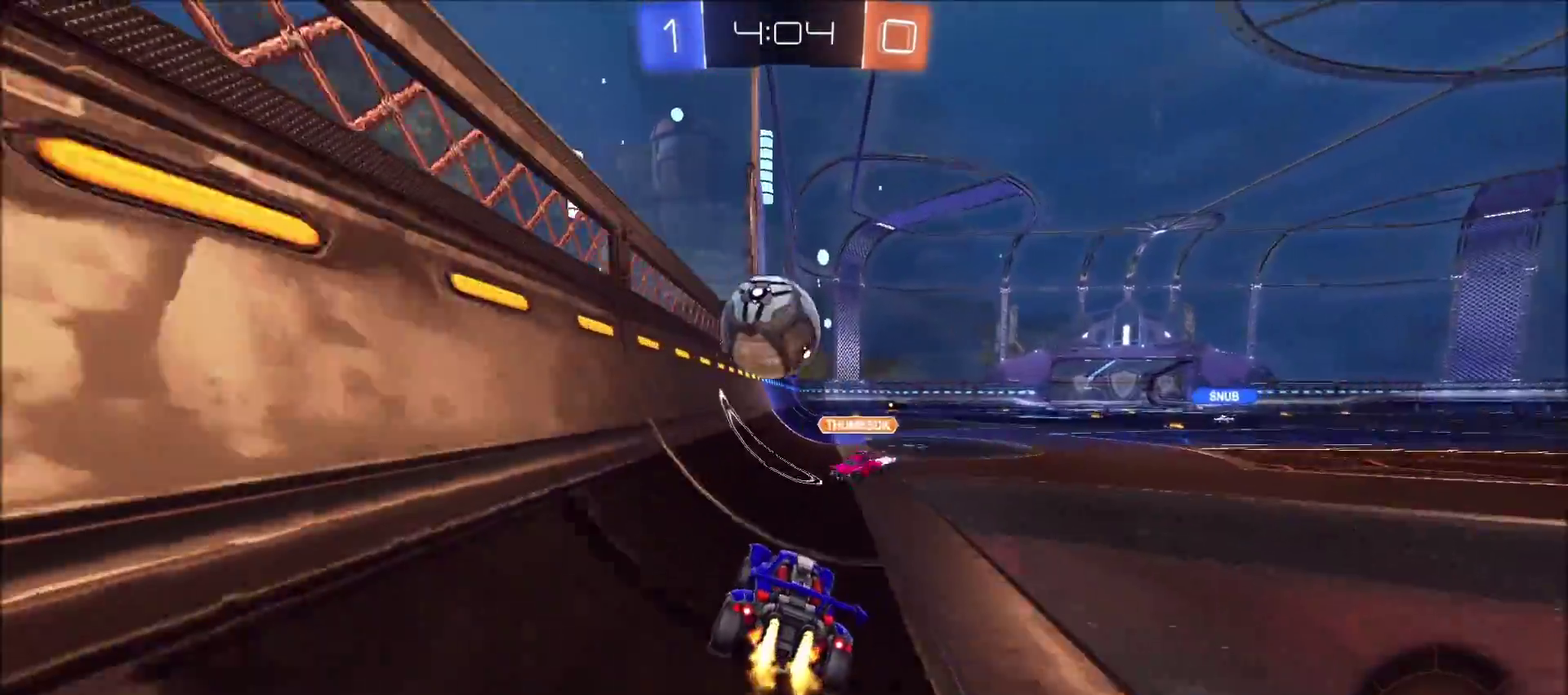
{"buttons": ["TRIANGLE", "R2"], "left_stick": "up-right", "right_stick": "center", "events": [[100, "CROSS", "down"], [150, "L1", "down"], [150, "left_stick", "up"], [183, "CROSS", "up"], [233, "left_stick", "up-right"], [267, "CROSS", "down"], [333, "left_stick", "up"], [417, "CROSS", "up"], [417, "TRIANGLE", "down"], [450, "CIRCLE", "up"], [450, "L1", "up"], [467, "left_stick", "up-right"]]}
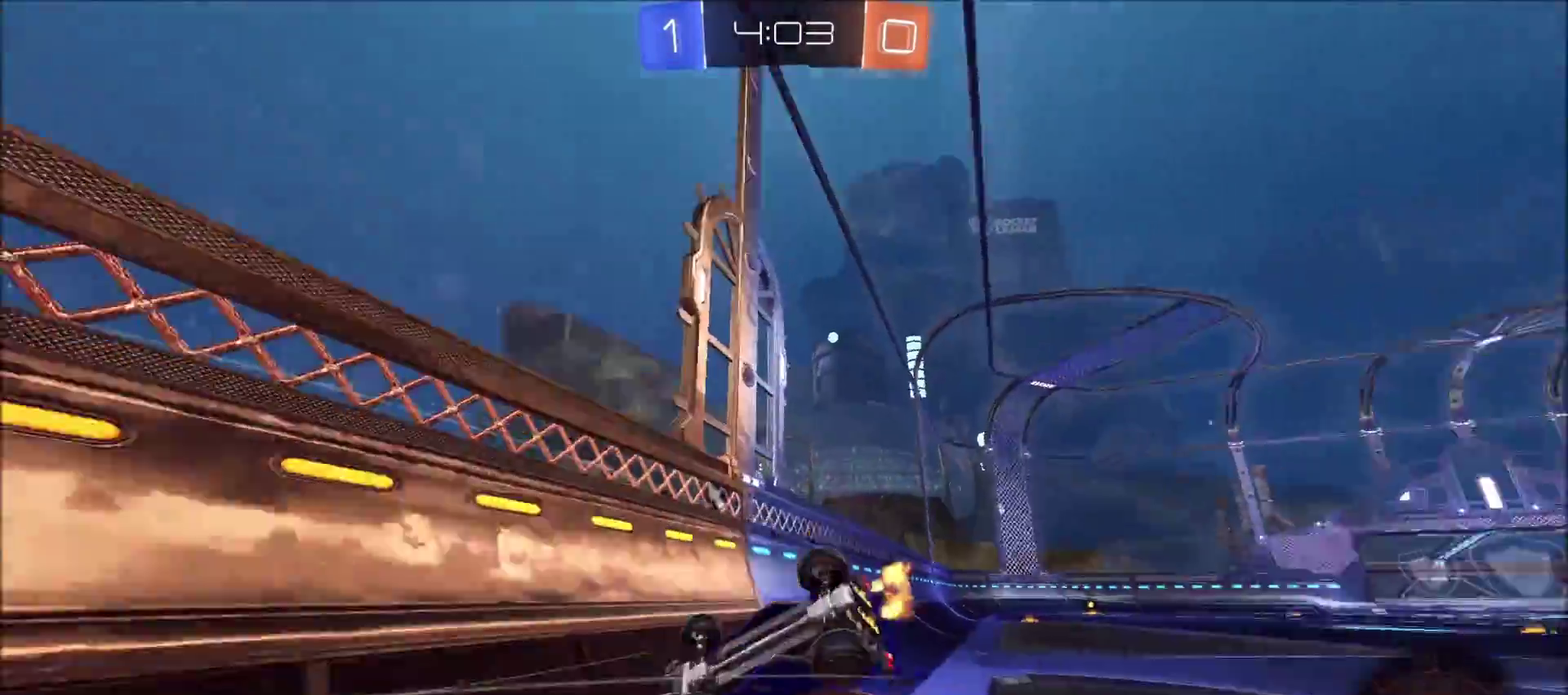
{"buttons": ["R2"], "left_stick": "down-left", "right_stick": "center", "events": [[17, "left_stick", "center"], [83, "TRIANGLE", "up"], [467, "left_stick", "down-left"]]}
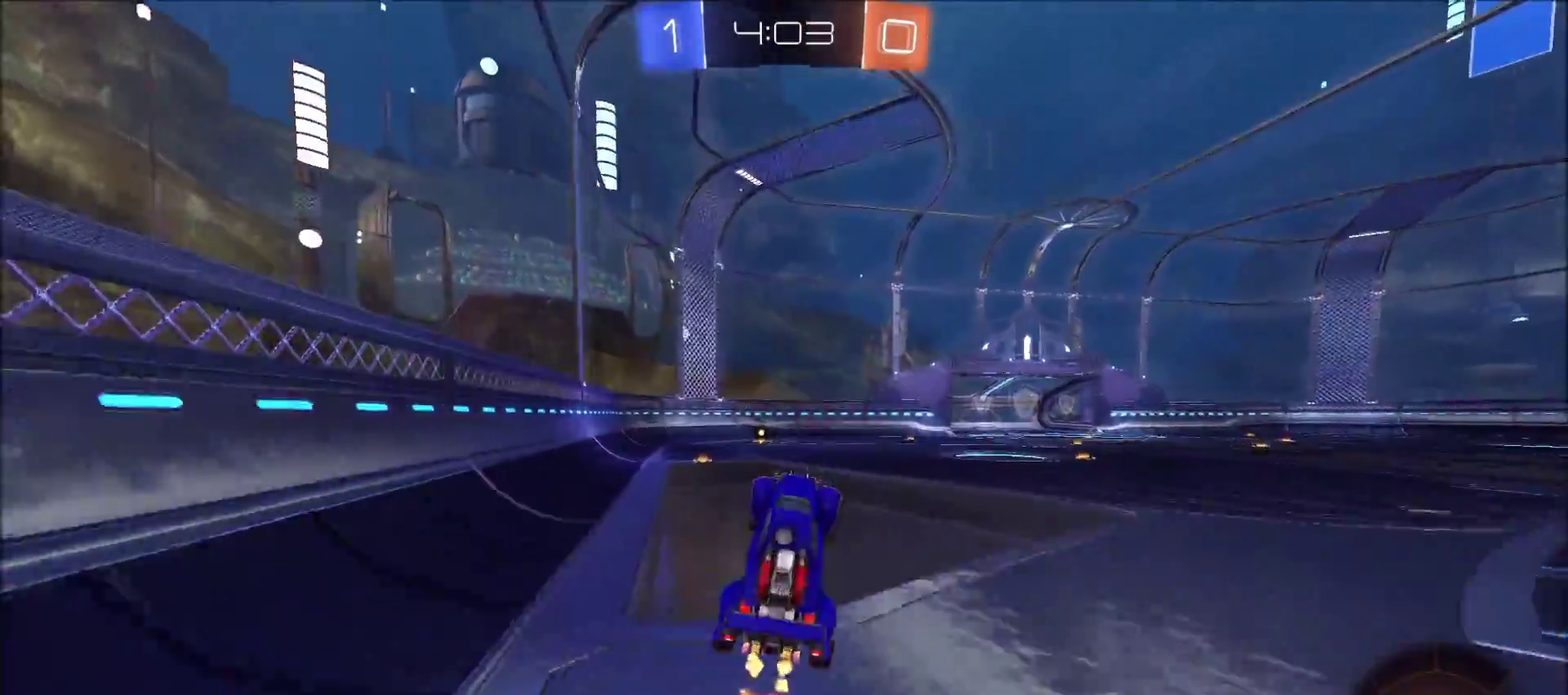
{"buttons": ["CIRCLE", "R2"], "left_stick": "center", "right_stick": "center", "events": [[100, "left_stick", "center"], [150, "TRIANGLE", "down"], [250, "TRIANGLE", "up"], [400, "CIRCLE", "down"], [417, "left_stick", "left"], [500, "left_stick", "center"]]}
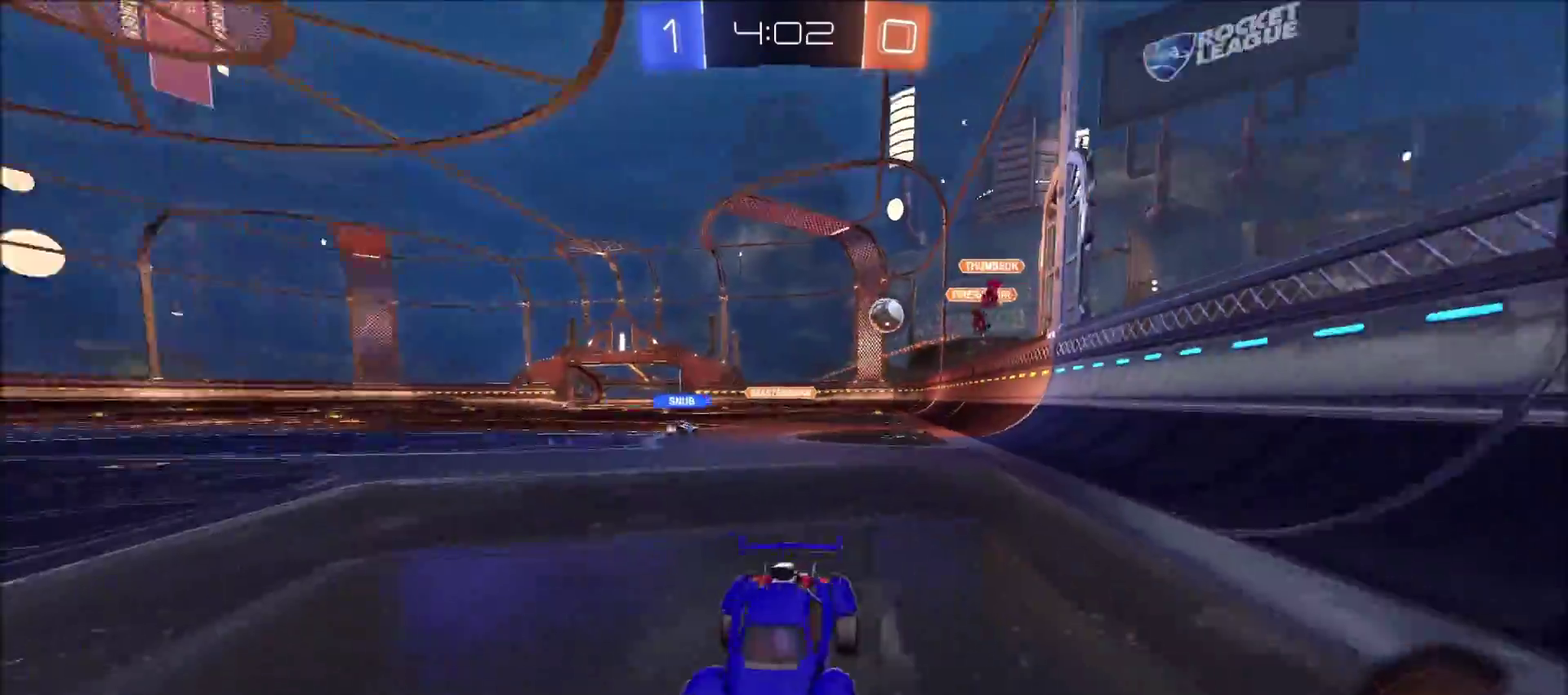
{"buttons": ["CIRCLE", "R2"], "left_stick": "up-right", "right_stick": "center", "events": [[383, "left_stick", "up-right"]]}
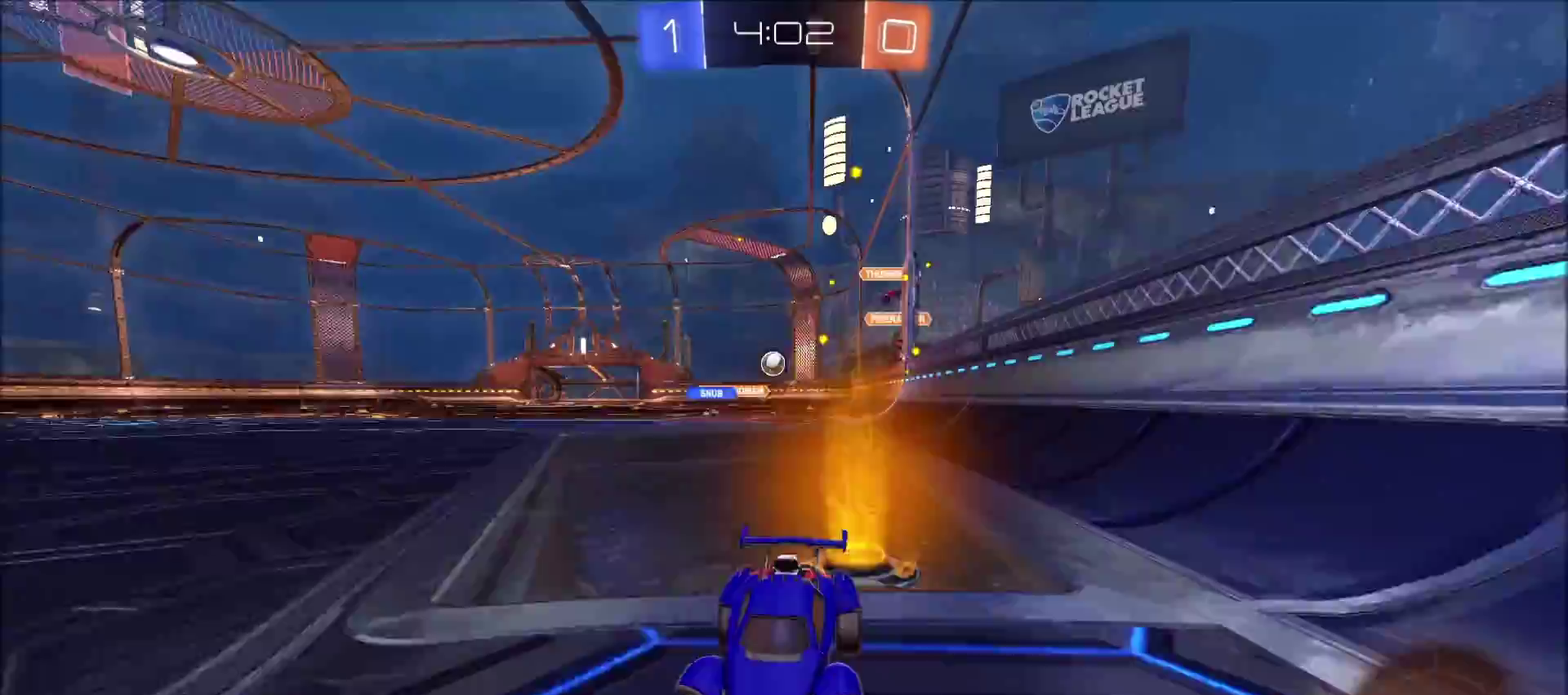
{"buttons": ["R2"], "left_stick": "right", "right_stick": "center", "events": [[33, "left_stick", "center"], [217, "left_stick", "right"], [300, "CIRCLE", "up"], [300, "left_stick", "center"], [417, "left_stick", "right"]]}
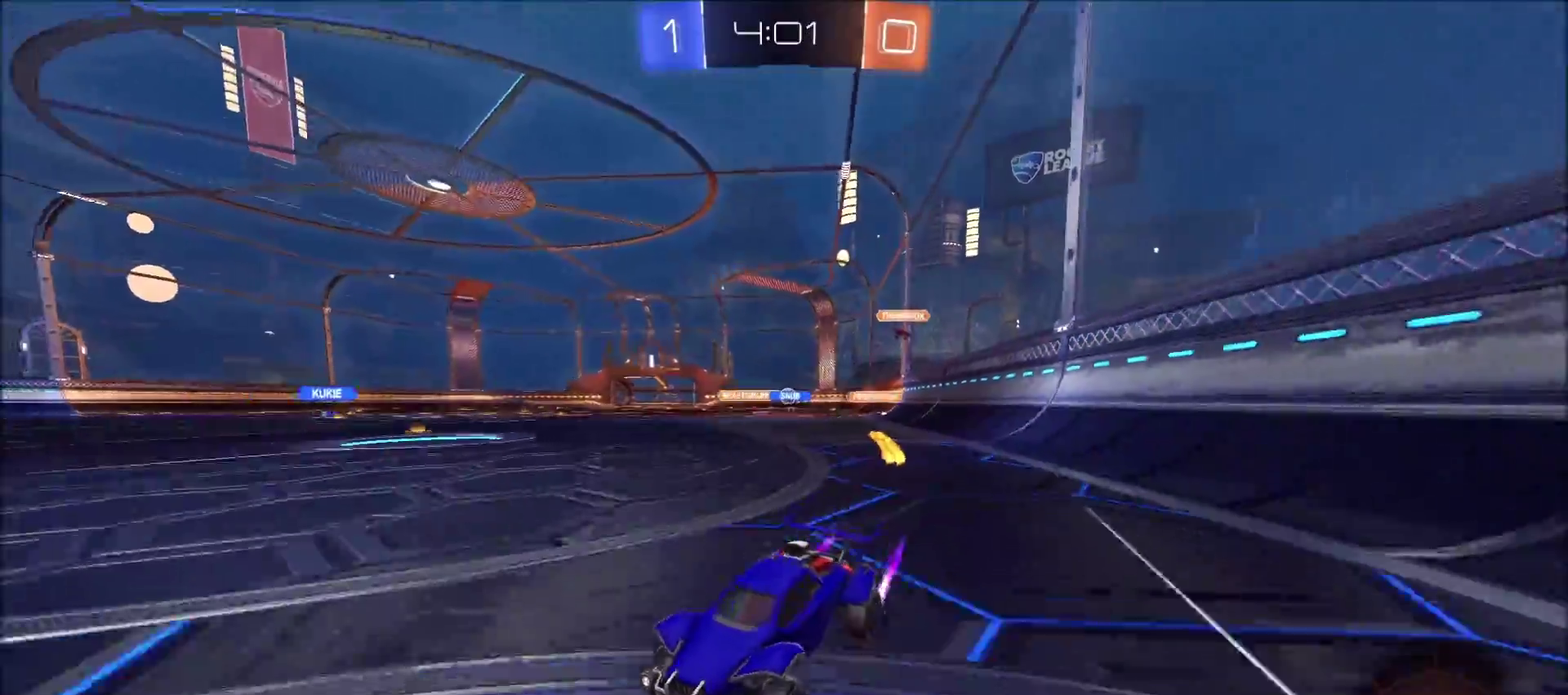
{"buttons": ["CIRCLE", "R2"], "left_stick": "right", "right_stick": "center", "events": [[267, "L1", "down"], [350, "L1", "up"], [383, "CIRCLE", "down"]]}
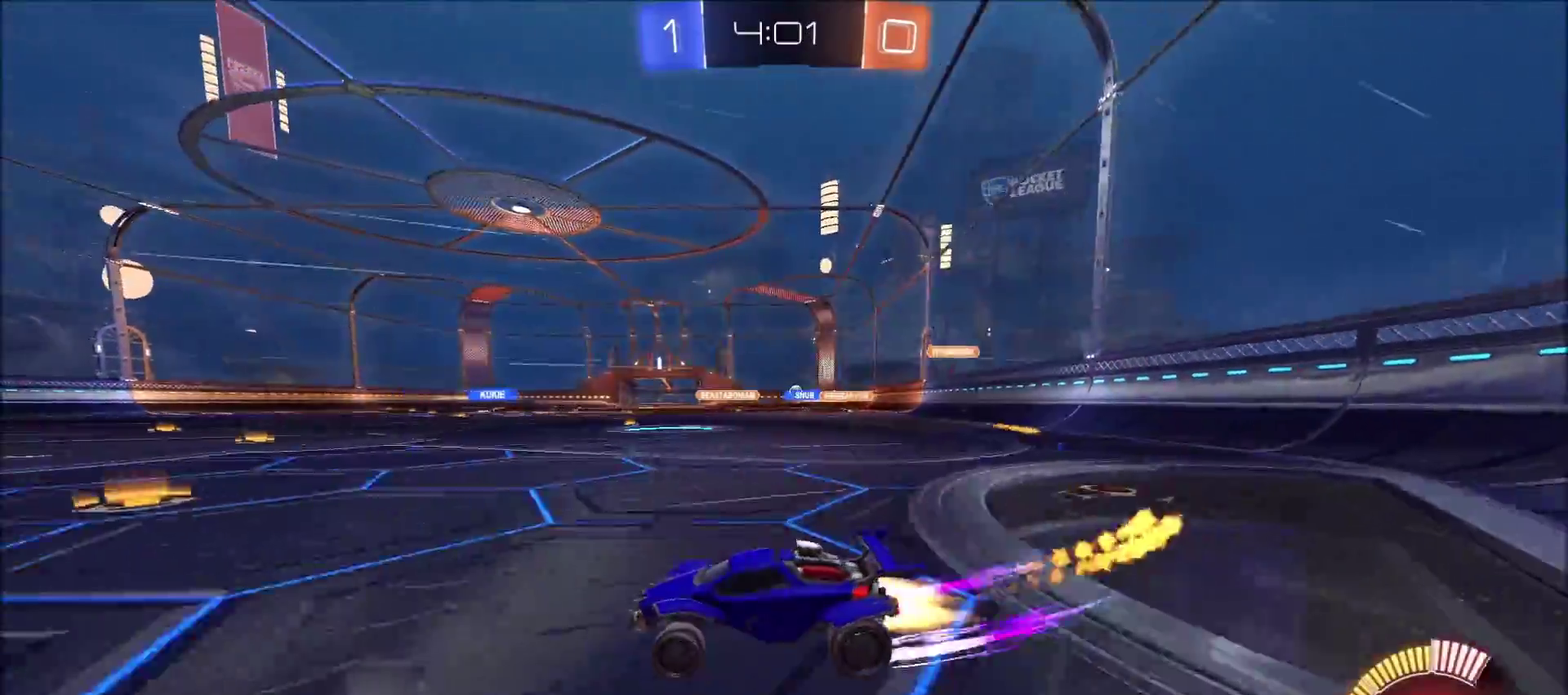
{"buttons": ["CIRCLE", "R2"], "left_stick": "center", "right_stick": "center", "events": [[83, "L1", "down"], [133, "L1", "up"], [350, "left_stick", "center"]]}
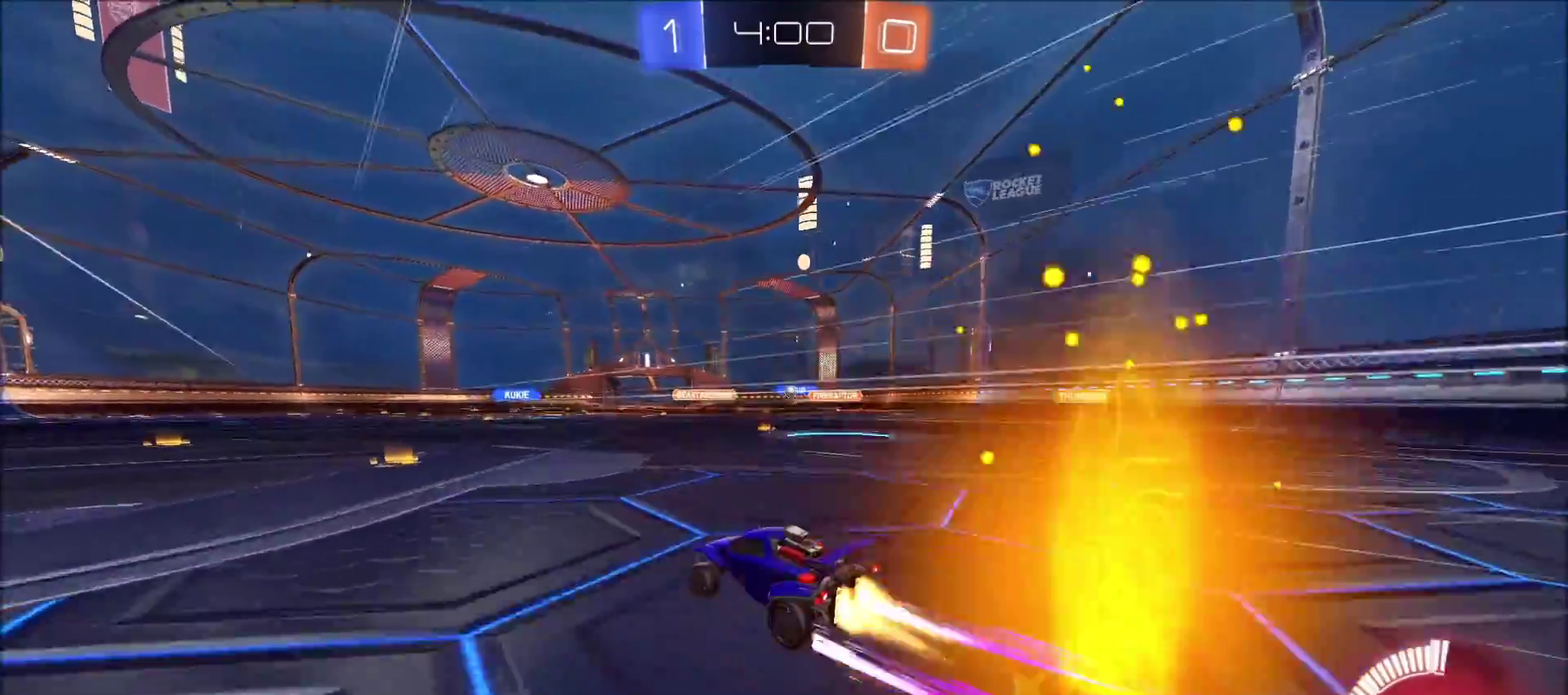
{"buttons": ["R2"], "left_stick": "center", "right_stick": "center", "events": [[167, "CIRCLE", "up"]]}
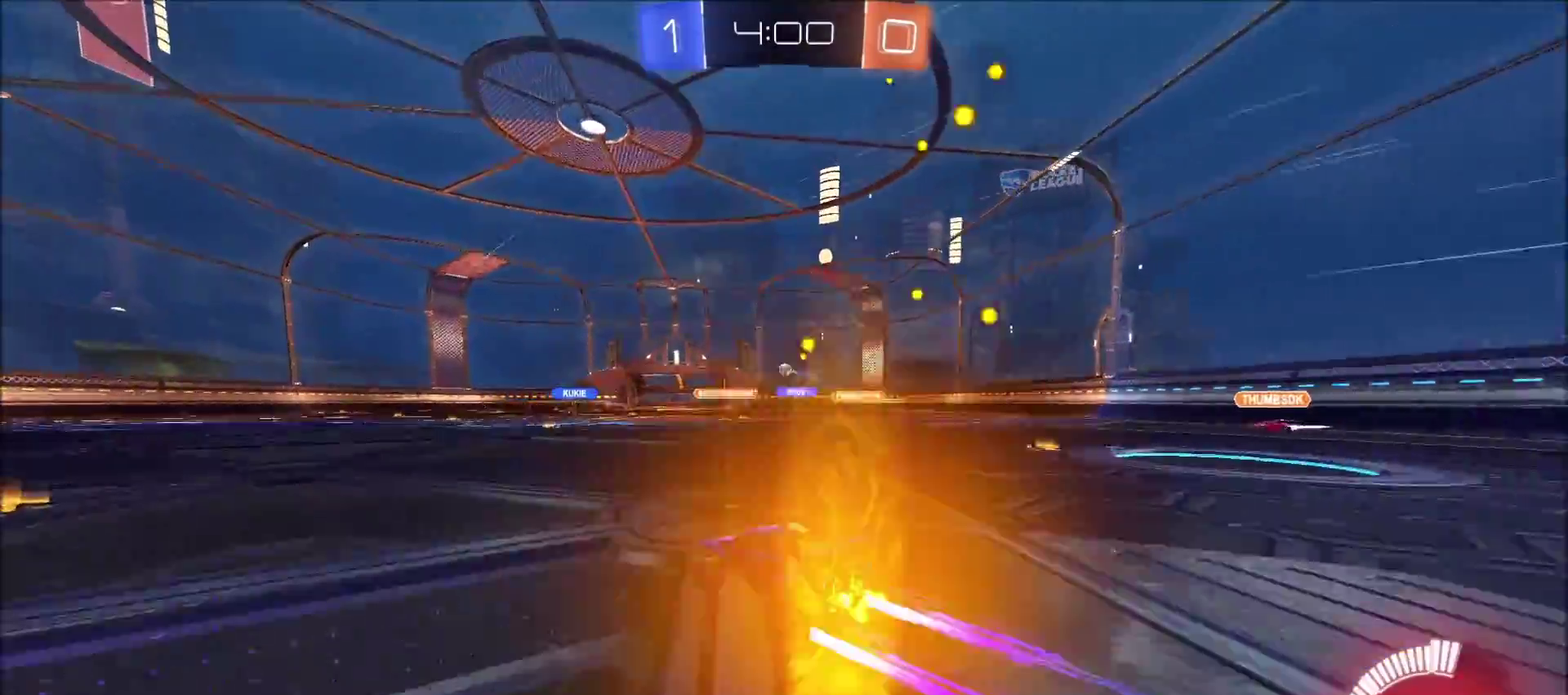
{"buttons": ["R2"], "left_stick": "center", "right_stick": "center", "events": []}